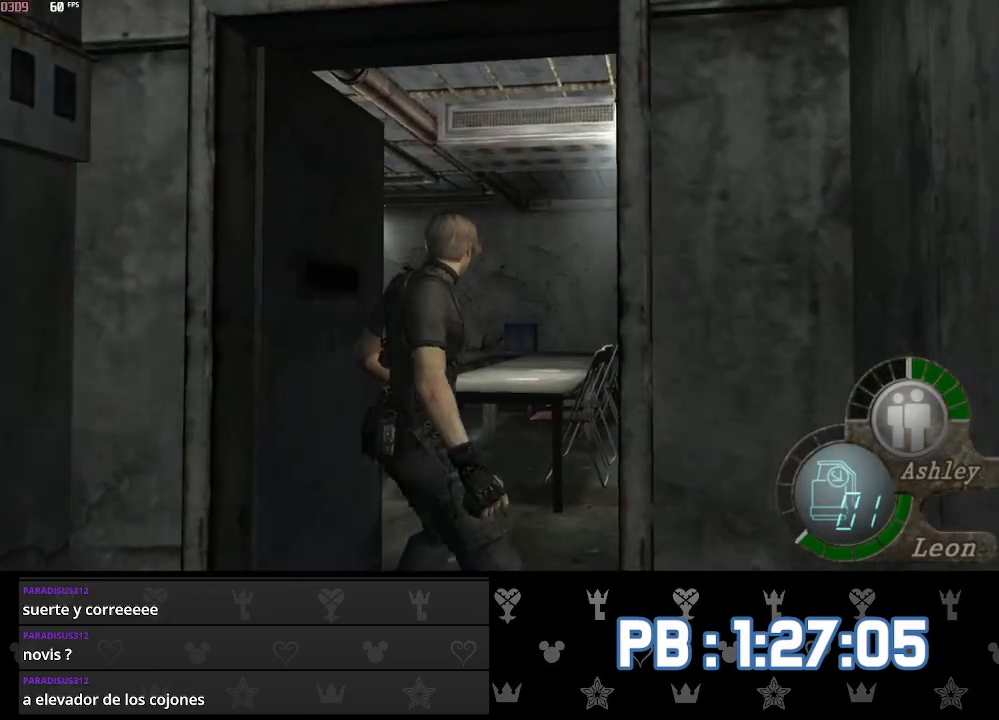
Gameplay with a controller (PlayStation layout); each line is a JSON object with the inputs held at the frame after it. "events" lists button and stick changes between this image and that frame as [ms after this image, input, new state], when the widget could be followed in between. Not read: TOUCHPAD.
{"buttons": ["R1"], "left_stick": "up-right", "right_stick": "center", "events": [[383, "R1", "down"]]}
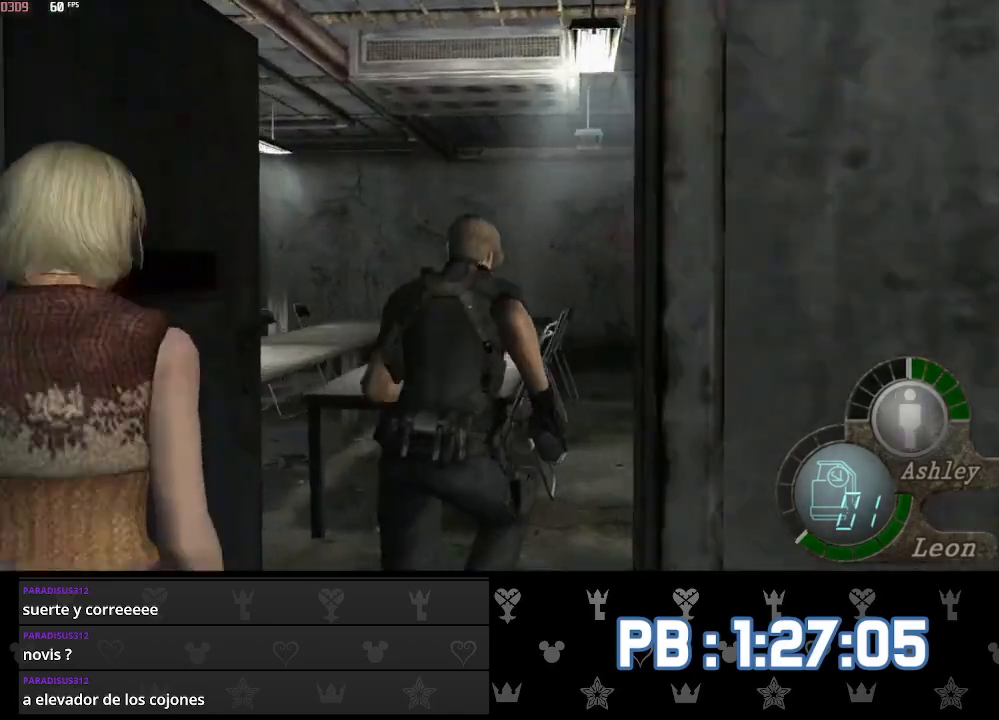
{"buttons": ["SQUARE"], "left_stick": "center", "right_stick": "center", "events": [[33, "R1", "up"], [133, "left_stick", "up"], [233, "left_stick", "center"], [333, "SQUARE", "down"], [400, "SQUARE", "up"], [467, "SQUARE", "down"]]}
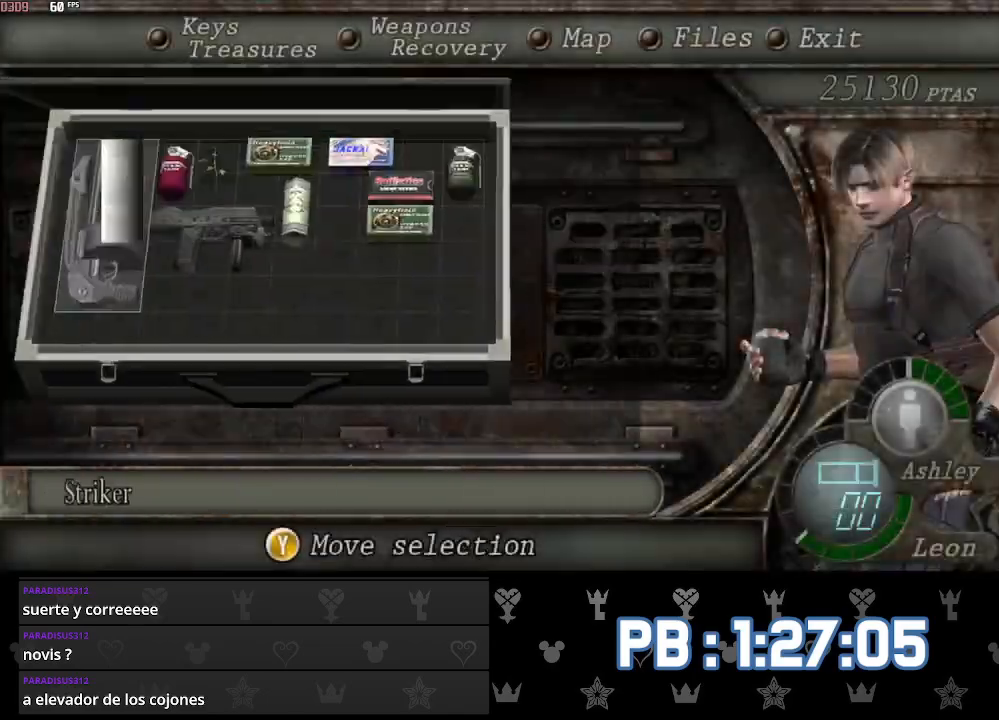
{"buttons": ["L2"], "left_stick": "center", "right_stick": "center", "events": [[50, "SQUARE", "up"], [383, "L2", "down"]]}
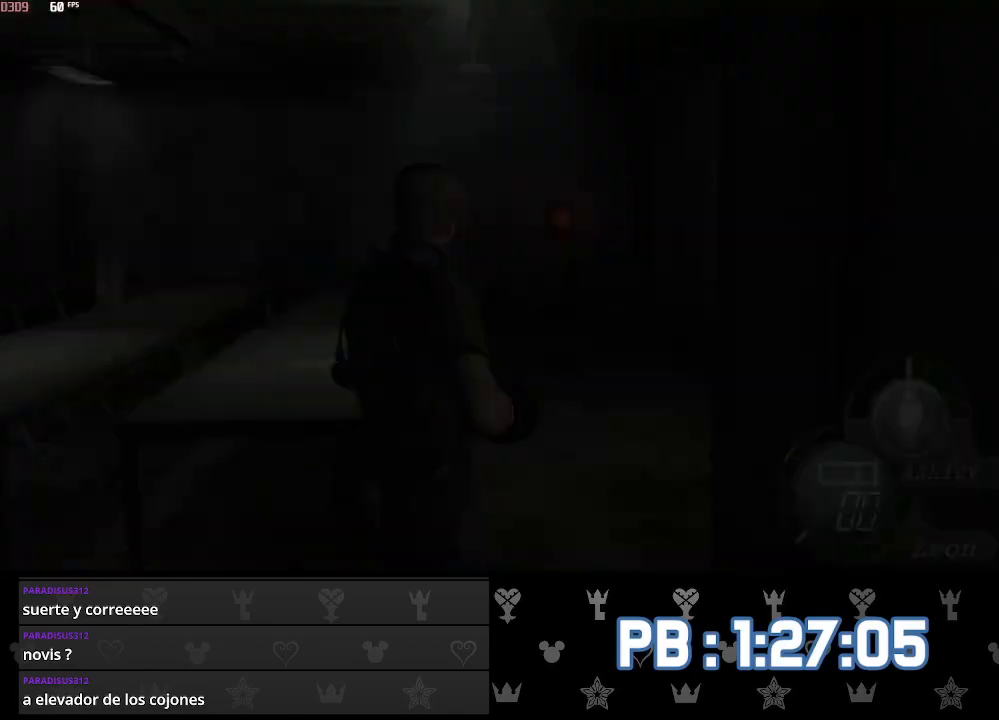
{"buttons": [], "left_stick": "center", "right_stick": "center", "events": [[117, "L2", "up"], [150, "DPAD_LEFT", "down"], [250, "SQUARE", "down"], [300, "SQUARE", "up"], [317, "DPAD_LEFT", "up"], [367, "SQUARE", "down"], [450, "SQUARE", "up"]]}
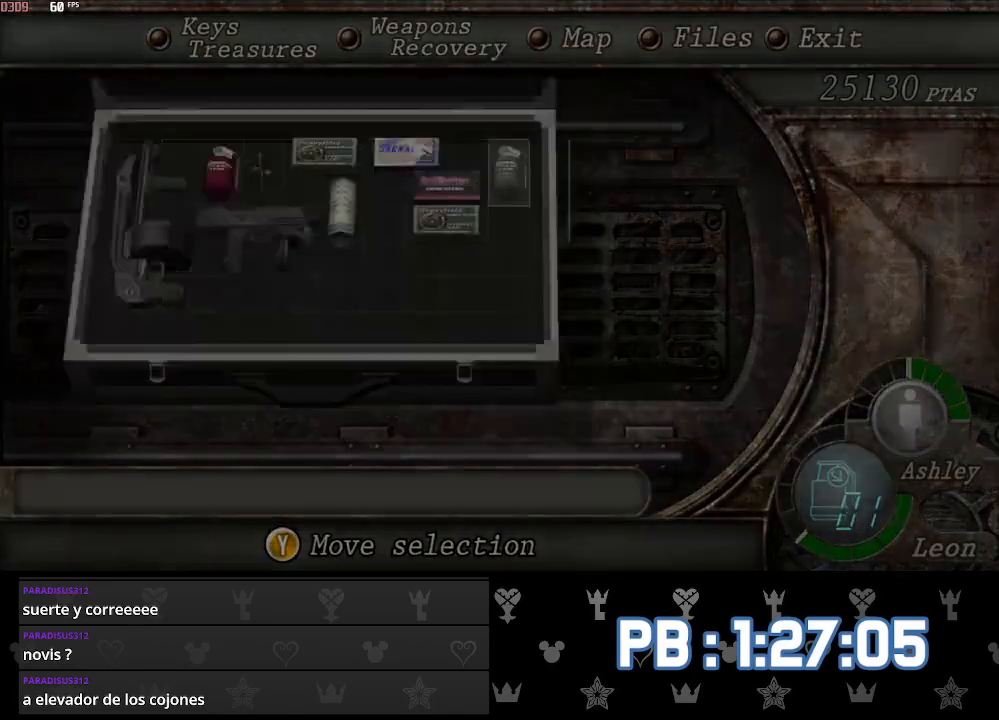
{"buttons": ["DPAD_LEFT"], "left_stick": "up", "right_stick": "center", "events": [[33, "left_stick", "up"], [450, "DPAD_LEFT", "down"]]}
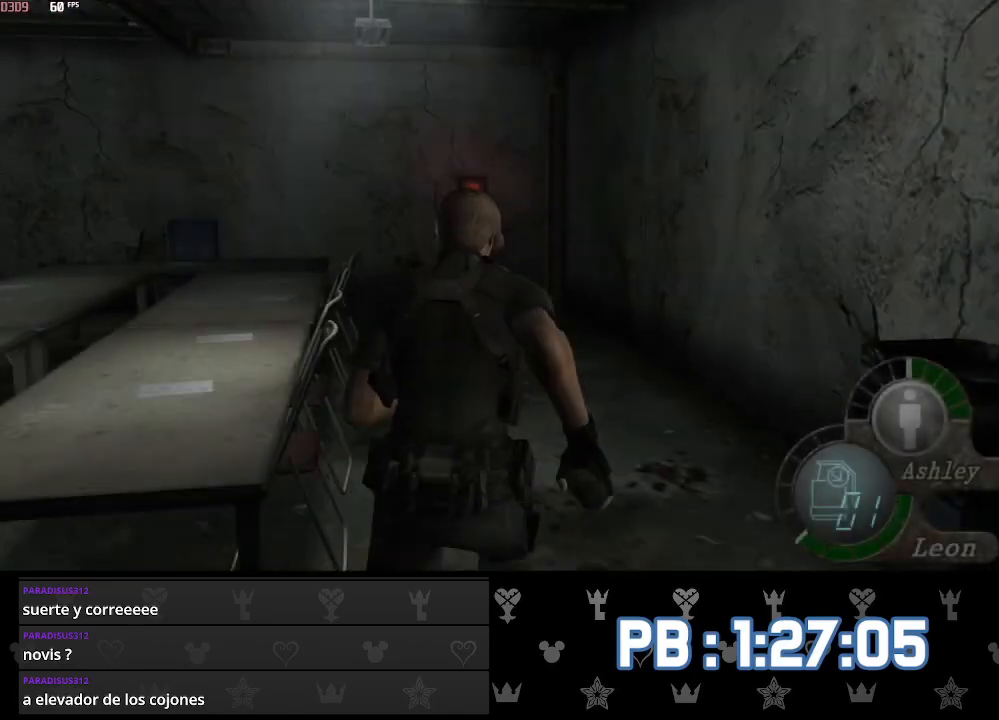
{"buttons": [], "left_stick": "up", "right_stick": "center", "events": [[150, "DPAD_LEFT", "up"], [367, "DPAD_LEFT", "down"], [417, "DPAD_LEFT", "up"]]}
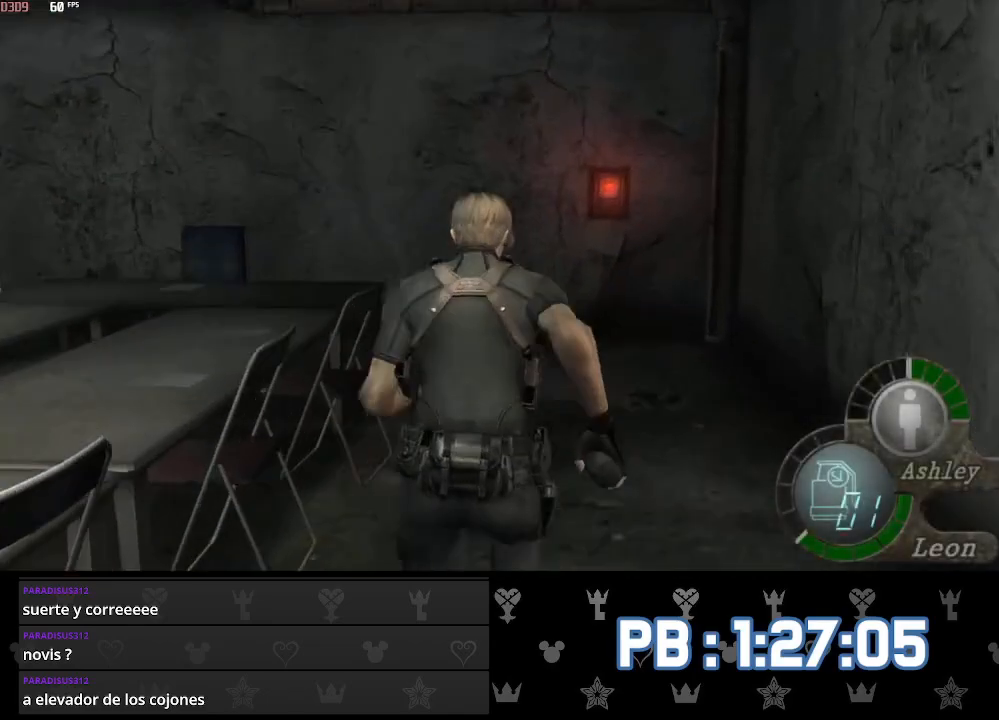
{"buttons": [], "left_stick": "up", "right_stick": "center", "events": [[217, "DPAD_RIGHT", "down"], [283, "DPAD_RIGHT", "up"]]}
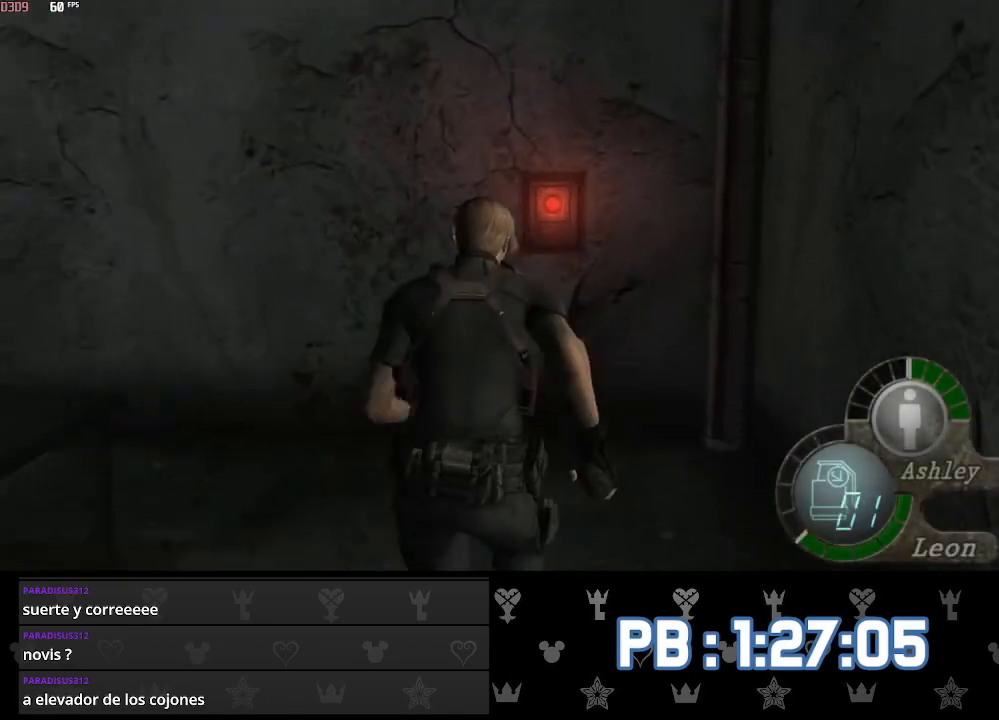
{"buttons": ["CROSS"], "left_stick": "down", "right_stick": "center", "events": [[117, "CROSS", "down"], [150, "SQUARE", "down"], [183, "SQUARE", "up"], [217, "CROSS", "up"], [250, "CROSS", "down"], [300, "SQUARE", "down"], [333, "SQUARE", "up"], [350, "left_stick", "down"], [367, "CROSS", "up"], [417, "CROSS", "down"], [450, "SQUARE", "down"], [483, "SQUARE", "up"]]}
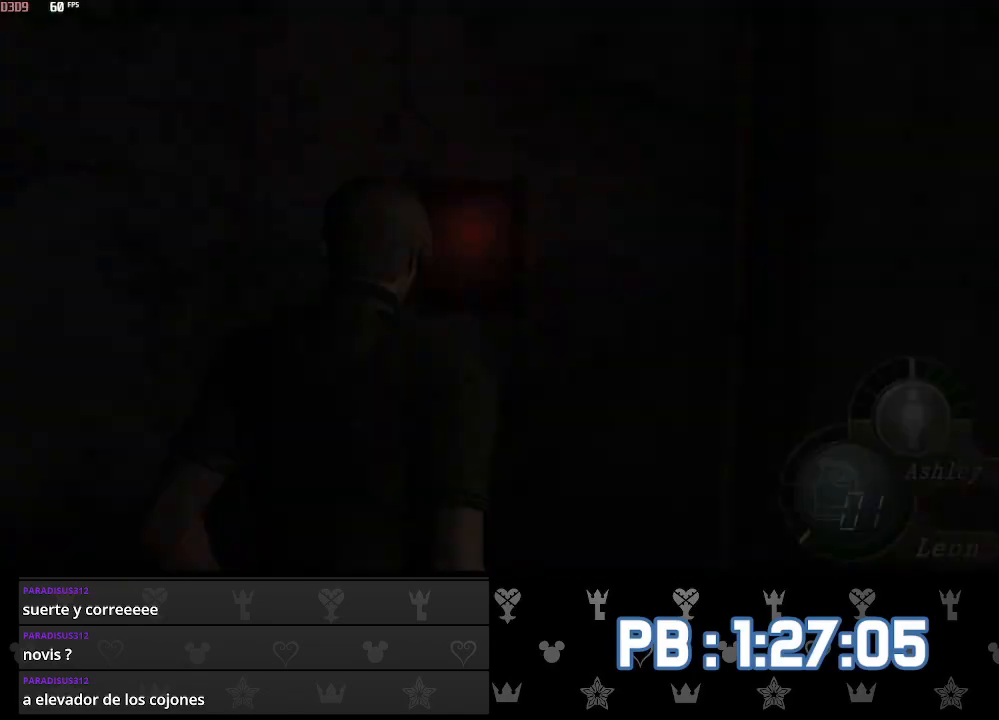
{"buttons": [], "left_stick": "up", "right_stick": "center", "events": [[17, "CROSS", "up"], [50, "CROSS", "down"], [83, "SQUARE", "down"], [150, "SQUARE", "up"], [167, "left_stick", "up"], [183, "CROSS", "up"]]}
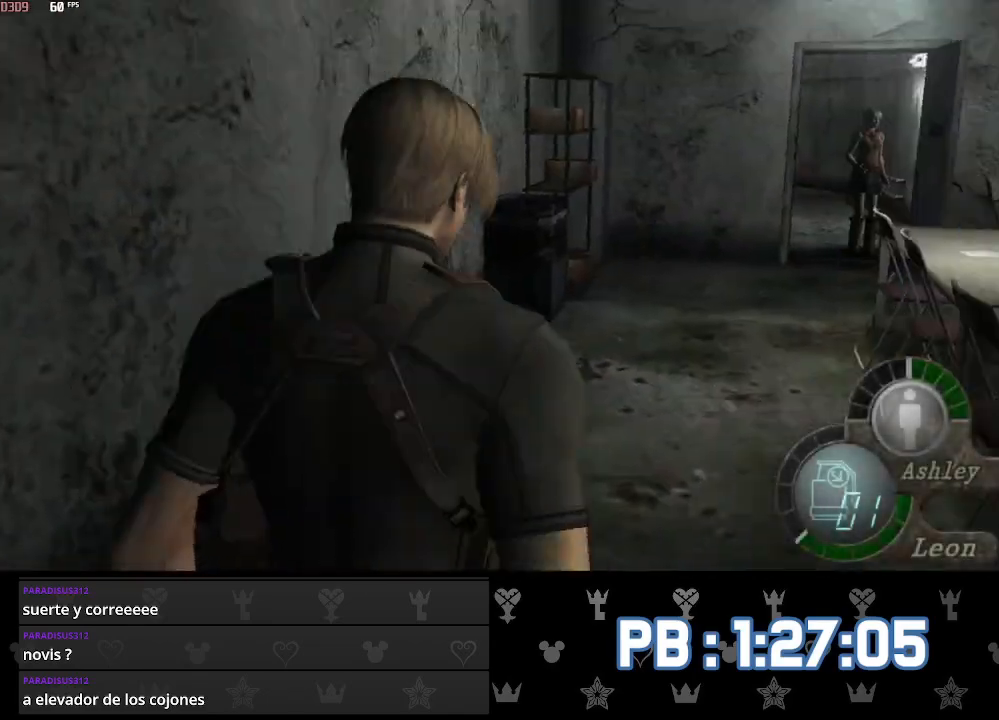
{"buttons": [], "left_stick": "up", "right_stick": "center", "events": [[300, "DPAD_RIGHT", "down"], [350, "DPAD_RIGHT", "up"]]}
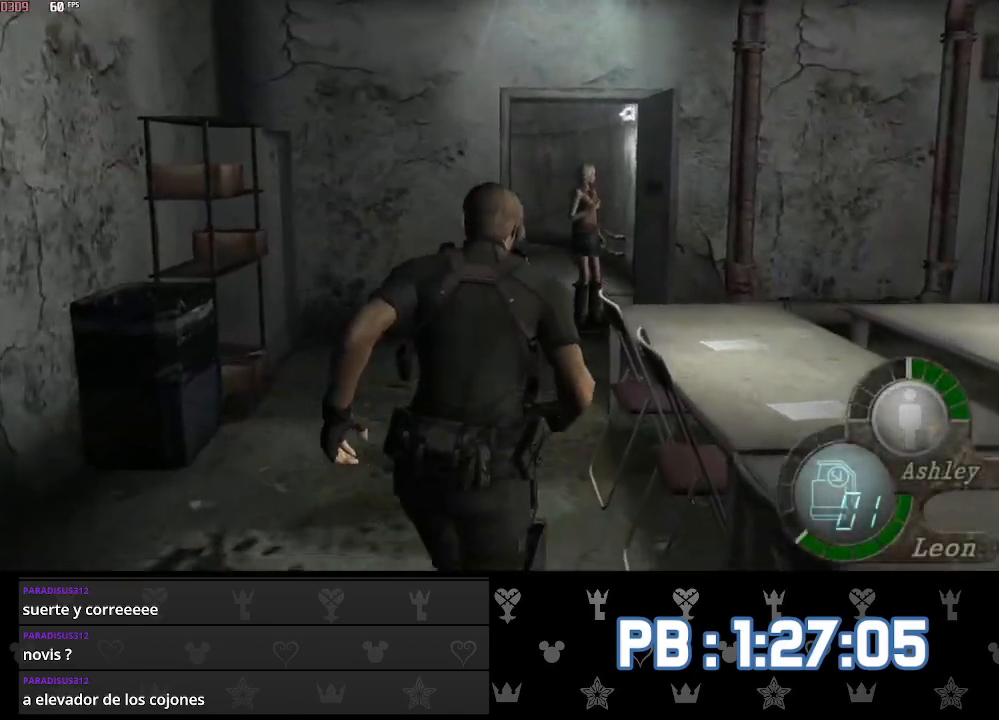
{"buttons": [], "left_stick": "up", "right_stick": "center", "events": []}
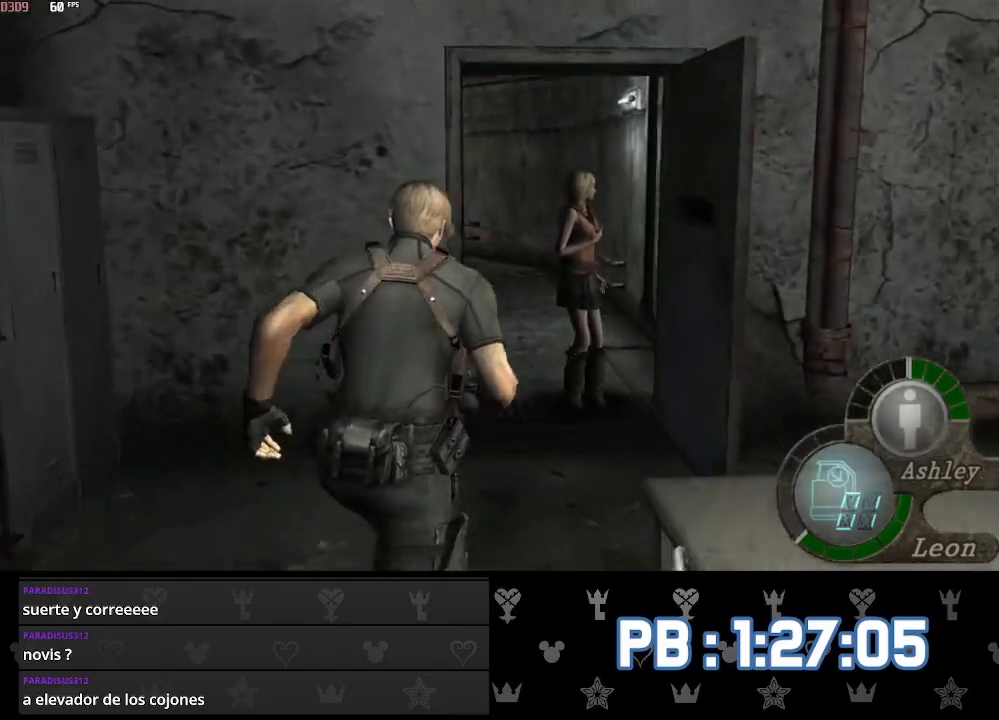
{"buttons": ["DPAD_LEFT"], "left_stick": "up", "right_stick": "center", "events": [[350, "DPAD_LEFT", "down"]]}
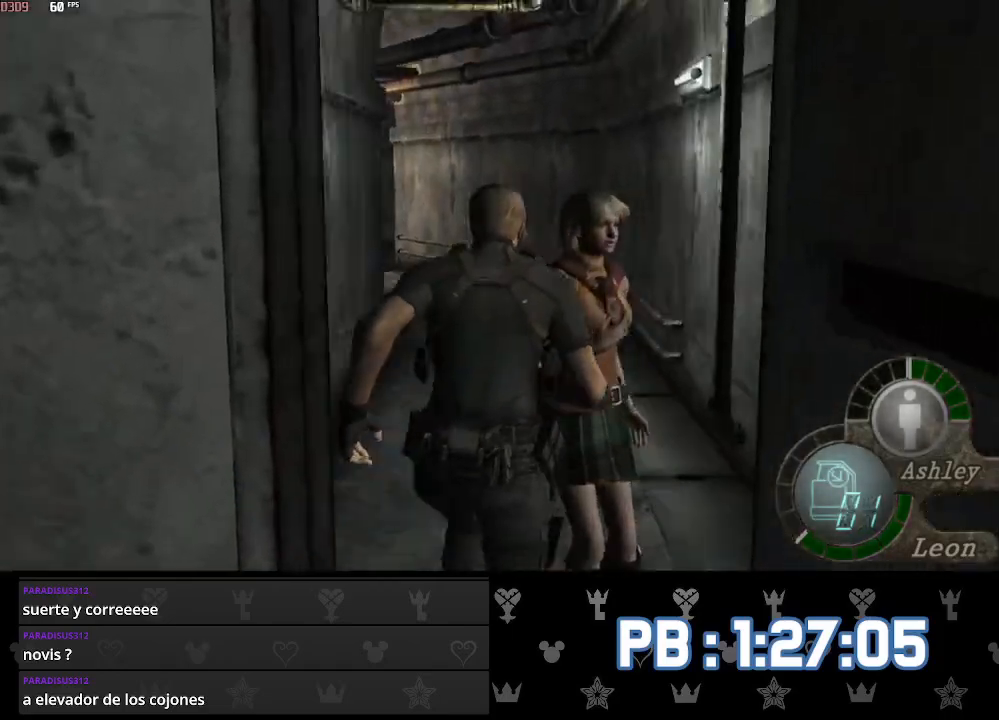
{"buttons": [], "left_stick": "up", "right_stick": "center", "events": [[33, "DPAD_LEFT", "up"], [50, "R1", "down"], [150, "R1", "up"]]}
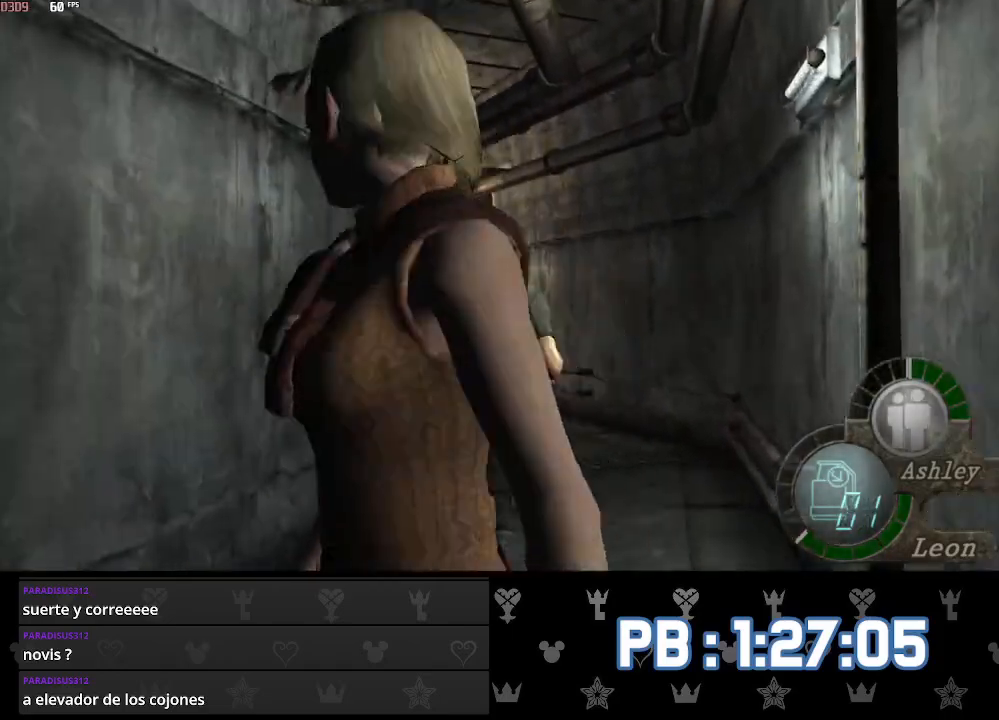
{"buttons": [], "left_stick": "up", "right_stick": "center", "events": [[200, "DPAD_LEFT", "down"], [350, "DPAD_LEFT", "up"]]}
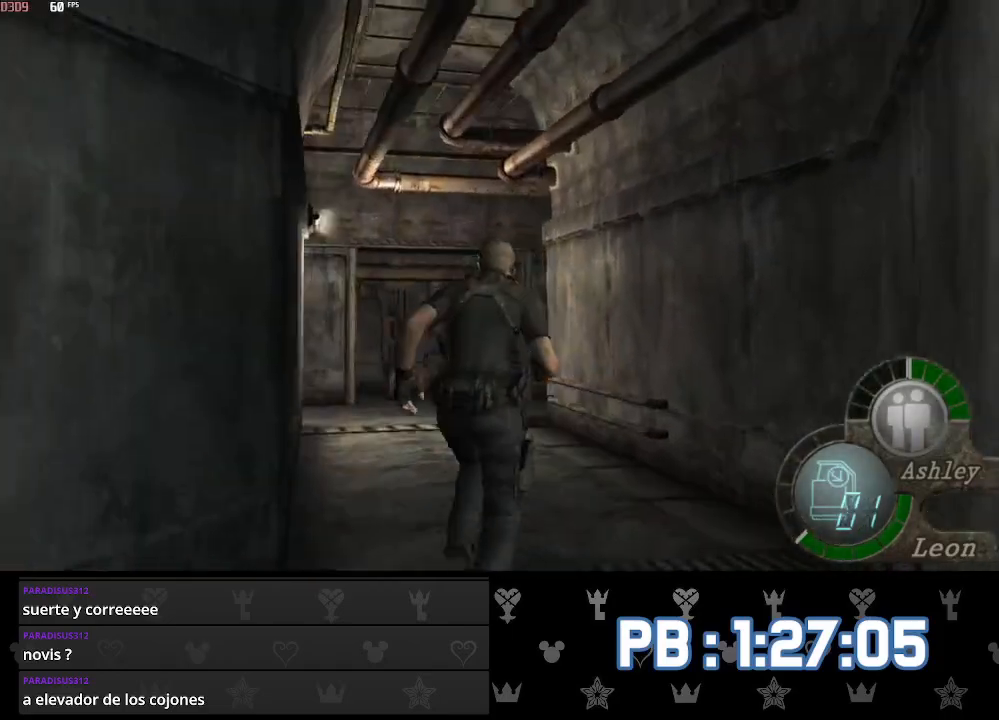
{"buttons": ["DPAD_LEFT"], "left_stick": "up", "right_stick": "center", "events": [[17, "DPAD_LEFT", "down"], [117, "DPAD_LEFT", "up"], [233, "DPAD_LEFT", "down"], [383, "DPAD_LEFT", "up"], [450, "DPAD_LEFT", "down"]]}
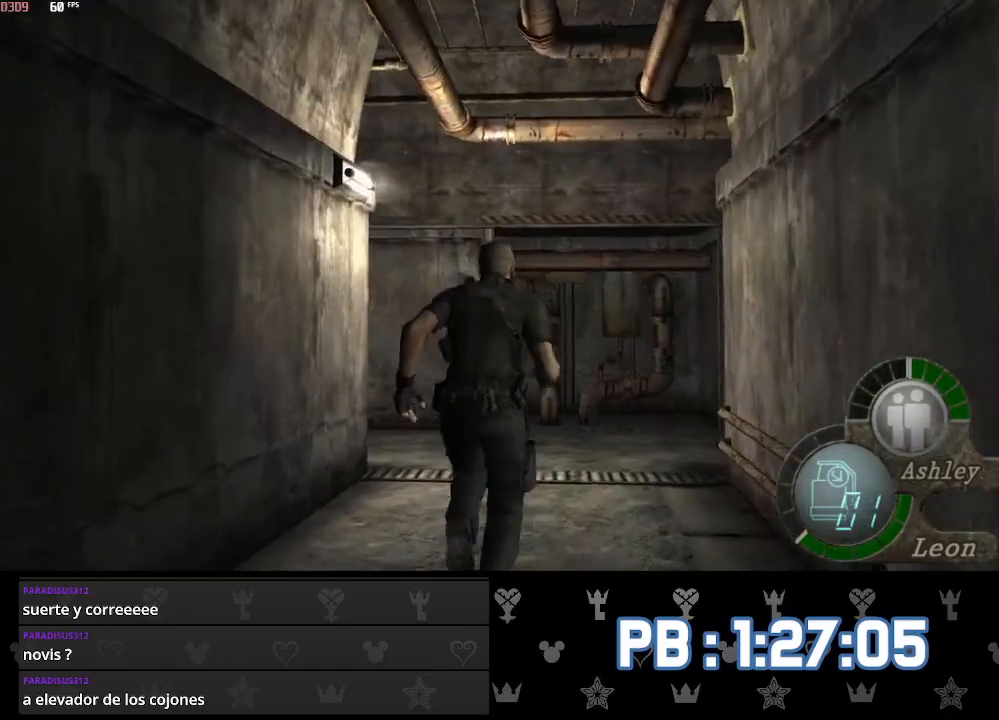
{"buttons": ["DPAD_LEFT"], "left_stick": "up", "right_stick": "center", "events": []}
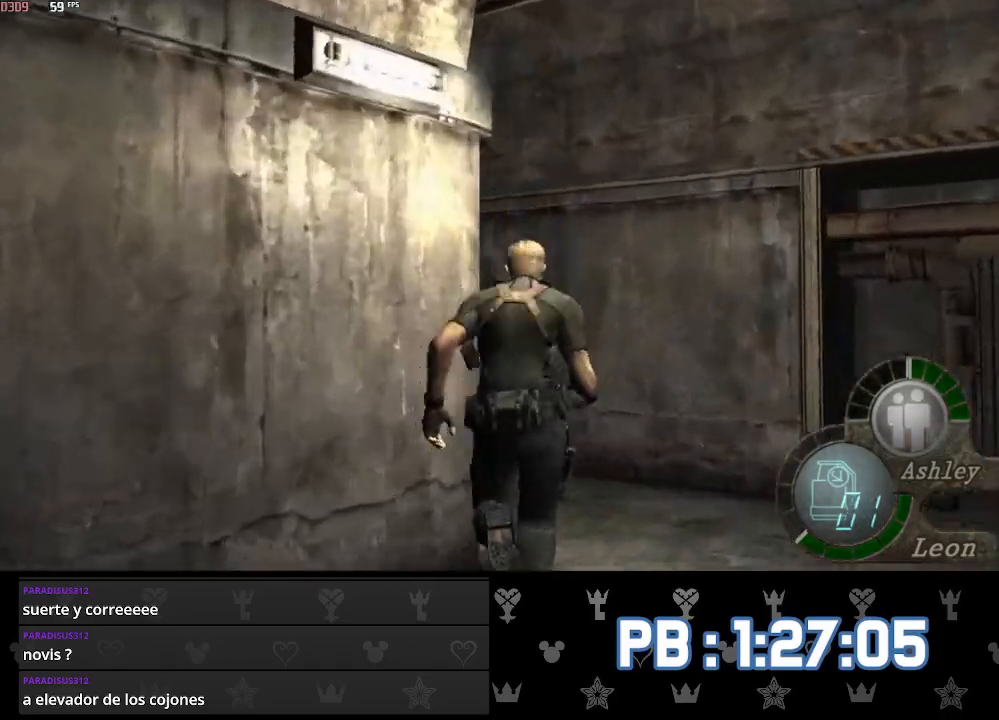
{"buttons": [], "left_stick": "down", "right_stick": "center", "events": [[200, "DPAD_LEFT", "up"], [233, "left_stick", "down"]]}
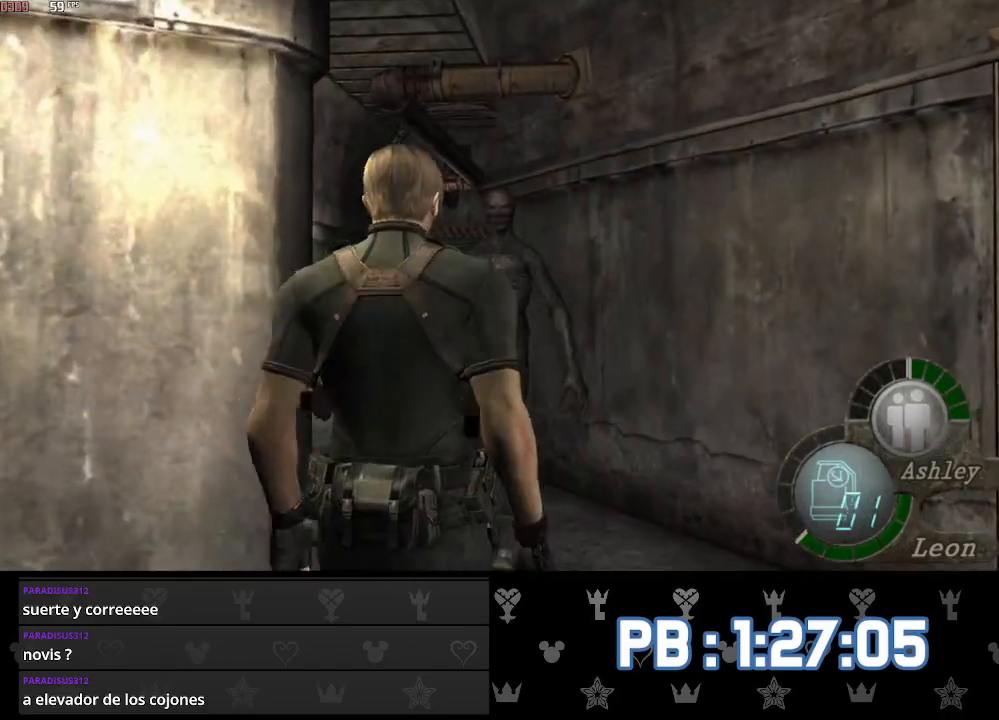
{"buttons": [], "left_stick": "up", "right_stick": "center", "events": [[17, "left_stick", "up"], [133, "left_stick", "down"], [450, "left_stick", "up"]]}
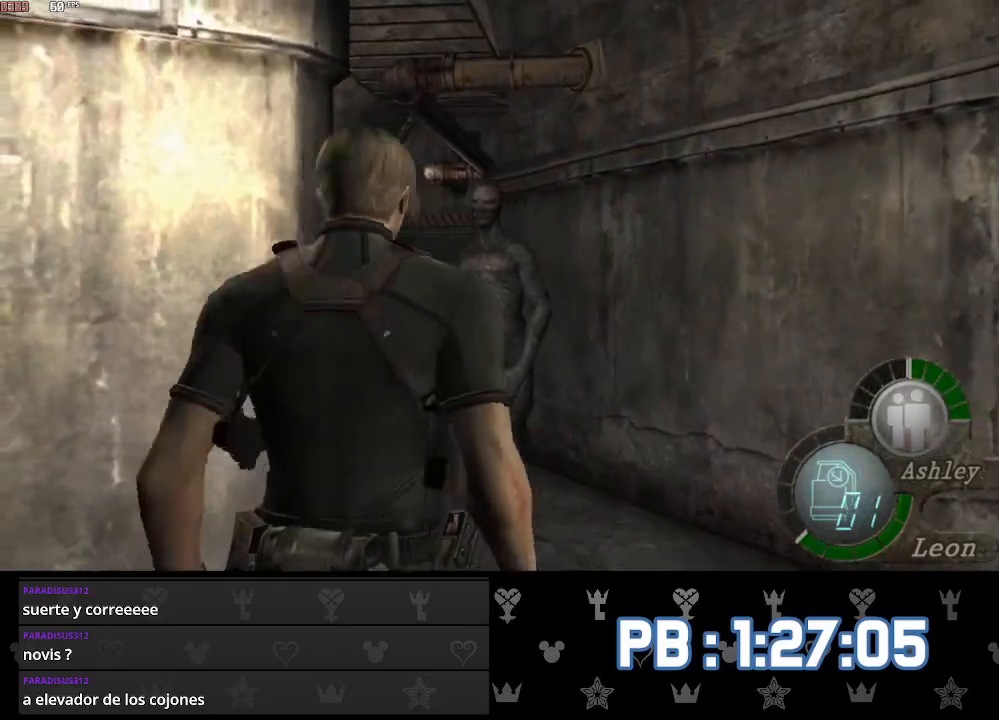
{"buttons": [], "left_stick": "down-left", "right_stick": "center", "events": [[150, "left_stick", "down-left"]]}
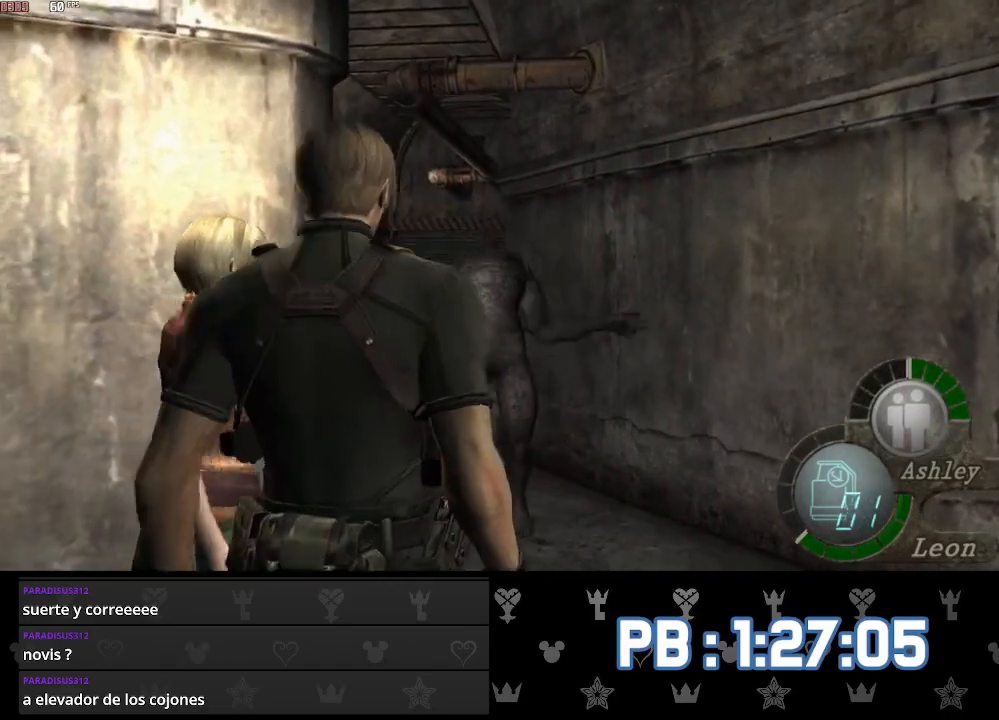
{"buttons": [], "left_stick": "up-right", "right_stick": "center", "events": [[450, "left_stick", "up-right"]]}
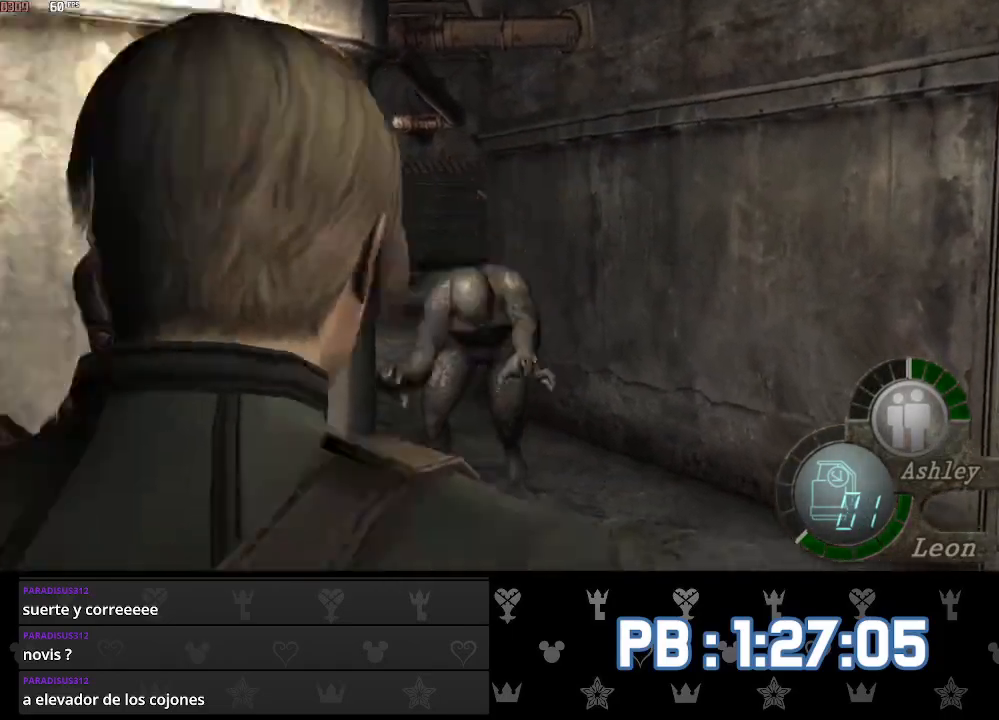
{"buttons": ["DPAD_LEFT"], "left_stick": "up", "right_stick": "center", "events": [[233, "left_stick", "up"], [467, "DPAD_LEFT", "down"]]}
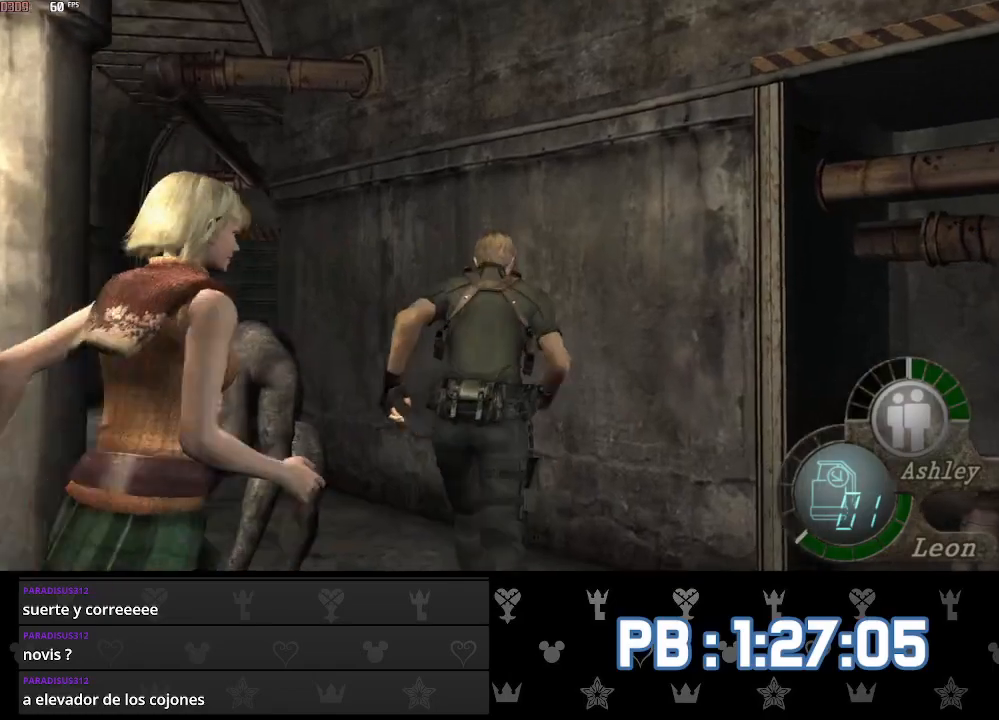
{"buttons": ["DPAD_LEFT"], "left_stick": "up", "right_stick": "center", "events": [[100, "DPAD_LEFT", "up"], [117, "left_stick", "center"], [250, "left_stick", "up"], [267, "DPAD_LEFT", "down"]]}
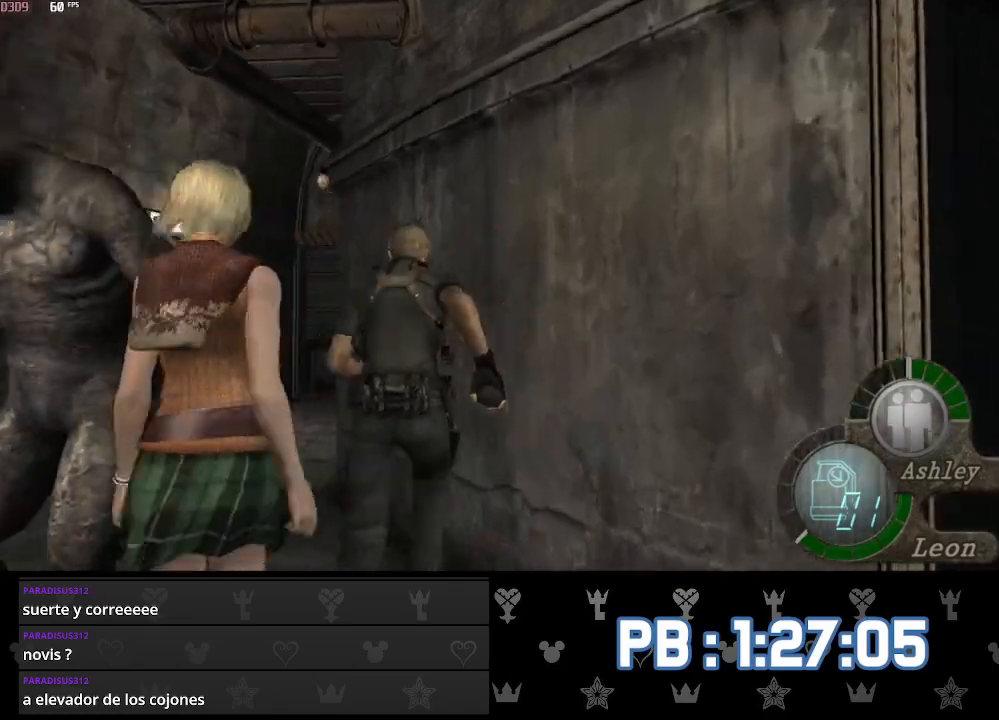
{"buttons": [], "left_stick": "up", "right_stick": "center", "events": [[167, "DPAD_LEFT", "up"]]}
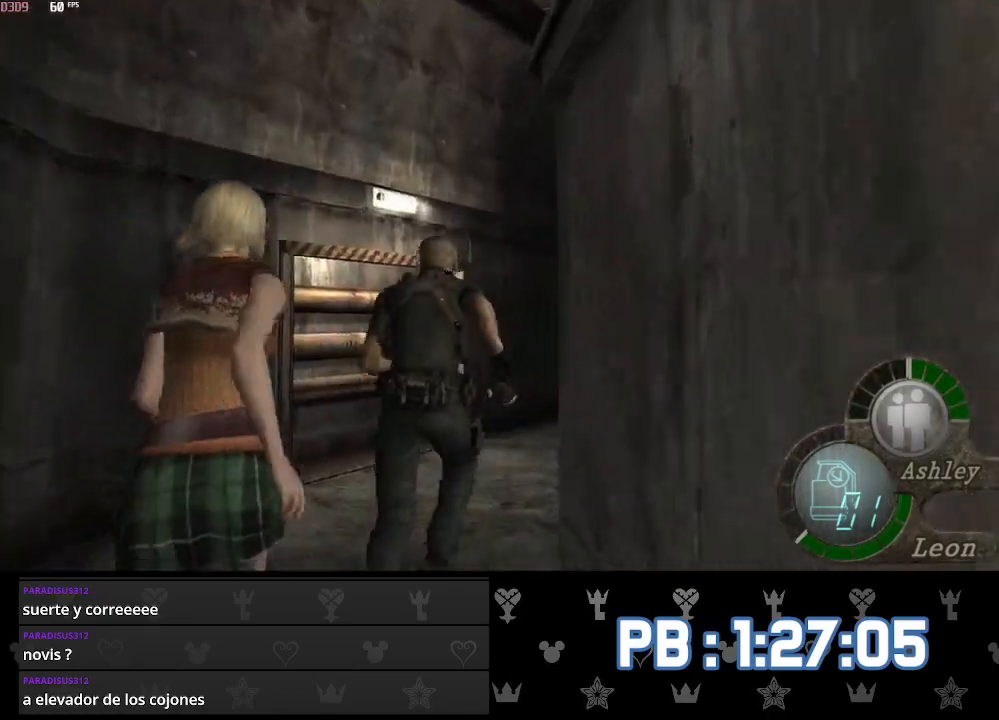
{"buttons": ["DPAD_RIGHT"], "left_stick": "up", "right_stick": "center", "events": [[450, "DPAD_RIGHT", "down"]]}
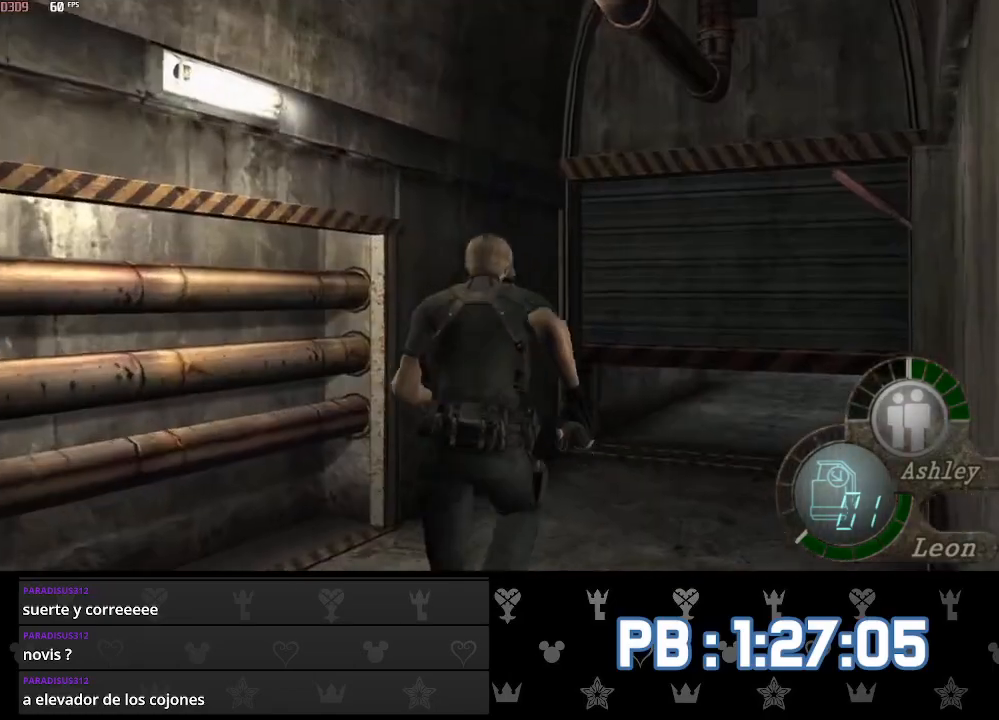
{"buttons": [], "left_stick": "up", "right_stick": "center", "events": [[67, "DPAD_RIGHT", "up"], [200, "DPAD_RIGHT", "down"], [300, "DPAD_RIGHT", "up"], [317, "SQUARE", "down"], [367, "SQUARE", "up"], [383, "SQUARE", "down"], [433, "SQUARE", "up"], [467, "SQUARE", "down"], [500, "SQUARE", "up"]]}
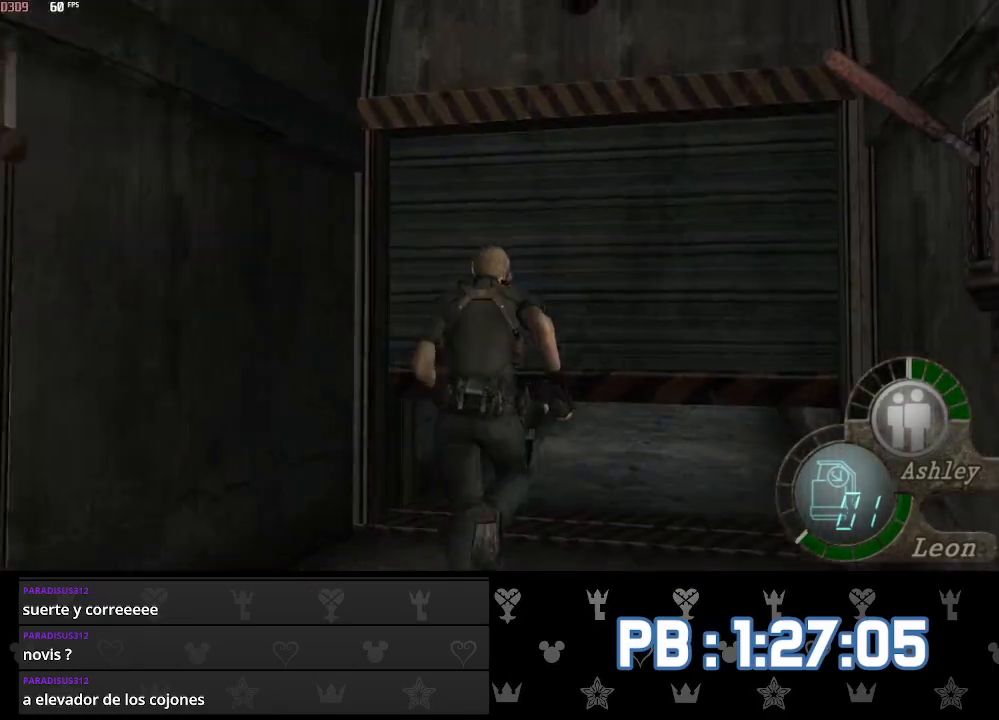
{"buttons": [], "left_stick": "center", "right_stick": "center", "events": [[50, "SQUARE", "down"], [100, "SQUARE", "up"], [133, "SQUARE", "down"], [167, "SQUARE", "up"], [217, "SQUARE", "down"], [233, "SQUARE", "up"], [267, "SQUARE", "down"], [300, "SQUARE", "up"], [333, "SQUARE", "down"], [367, "SQUARE", "up"], [400, "SQUARE", "down"], [417, "SQUARE", "up"], [417, "left_stick", "center"], [483, "SQUARE", "down"], [500, "SQUARE", "up"]]}
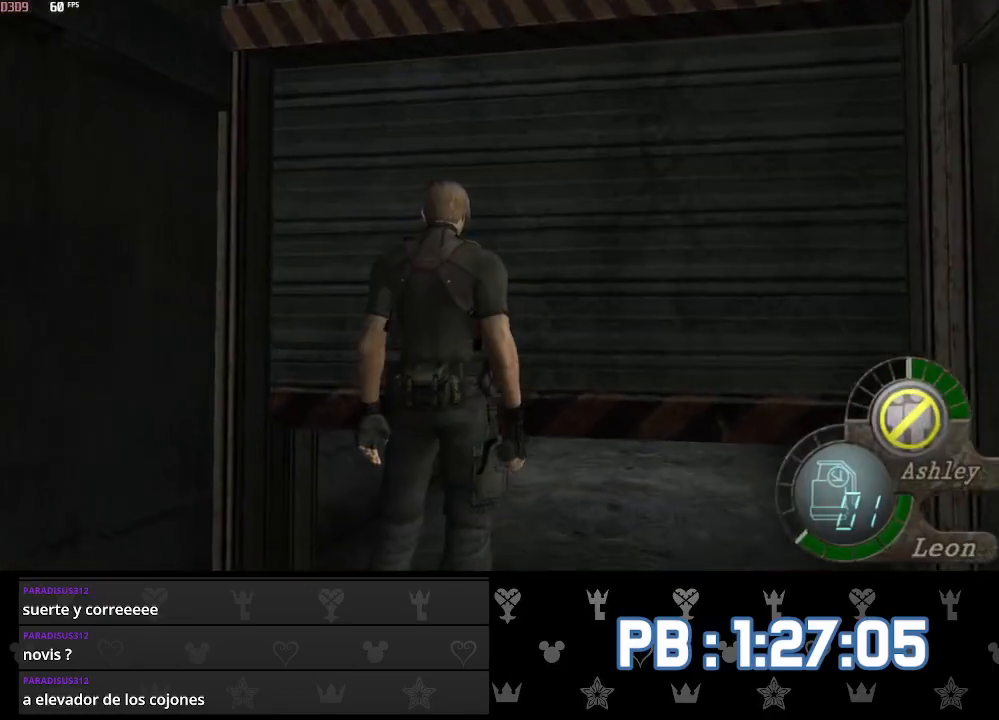
{"buttons": [], "left_stick": "down", "right_stick": "center", "events": [[50, "left_stick", "down"], [117, "CROSS", "down"], [133, "CROSS", "up"], [183, "CROSS", "down"], [217, "CROSS", "up"], [250, "CROSS", "down"], [283, "CROSS", "up"], [317, "CROSS", "down"], [400, "CROSS", "up"]]}
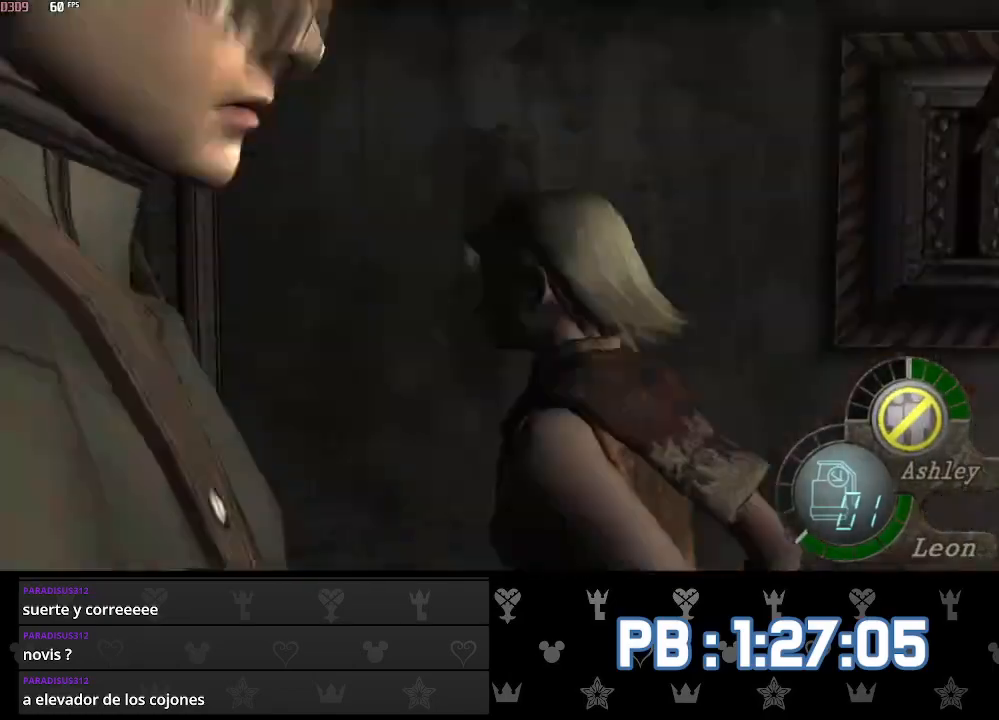
{"buttons": ["DPAD_LEFT"], "left_stick": "up", "right_stick": "center", "events": [[33, "left_stick", "center"], [133, "left_stick", "up"], [400, "DPAD_LEFT", "down"]]}
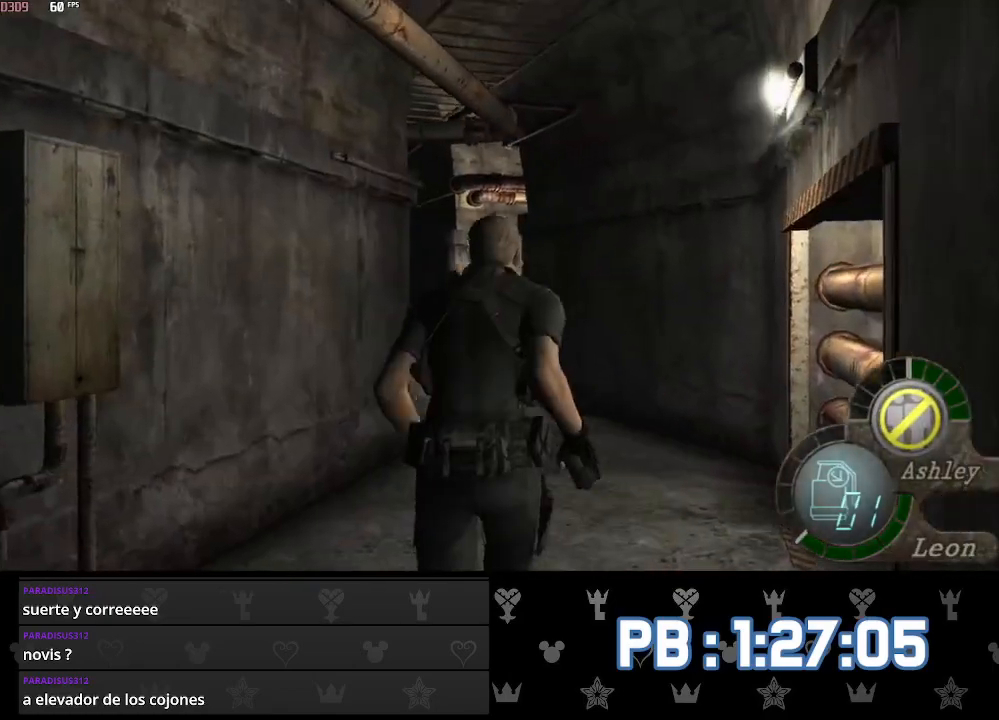
{"buttons": [], "left_stick": "down", "right_stick": "center", "events": [[33, "DPAD_LEFT", "up"], [433, "left_stick", "down"]]}
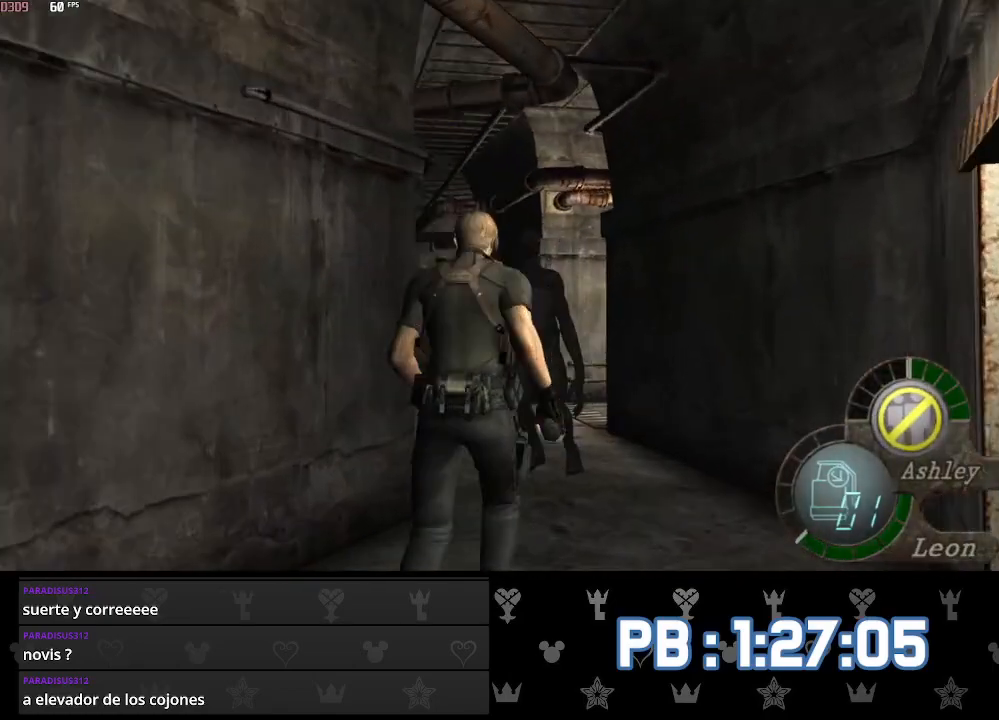
{"buttons": [], "left_stick": "down", "right_stick": "center", "events": []}